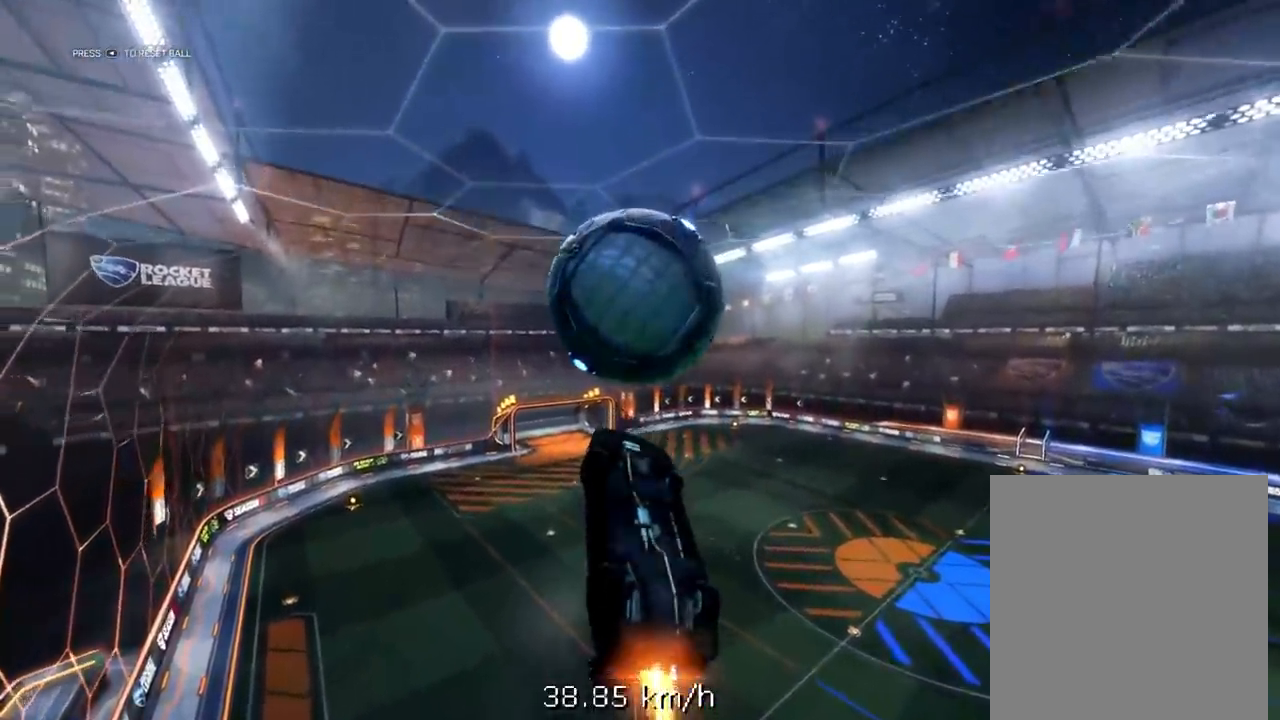
Gameplay with a controller (Xbox layout); each line is a JSON object with the inputs held at the frame after it. "events" lists button and stick changes between this image and that frame as [ms after this image, input, new state], when the widget could be followed in between.
{"buttons": ["X", "R1", "R2"], "left_stick": "center", "right_stick": "center", "events": [[33, "left_stick", "center"], [67, "L2", "up"], [200, "left_stick", "down"], [233, "L2", "down"], [433, "L2", "up"], [467, "left_stick", "center"]]}
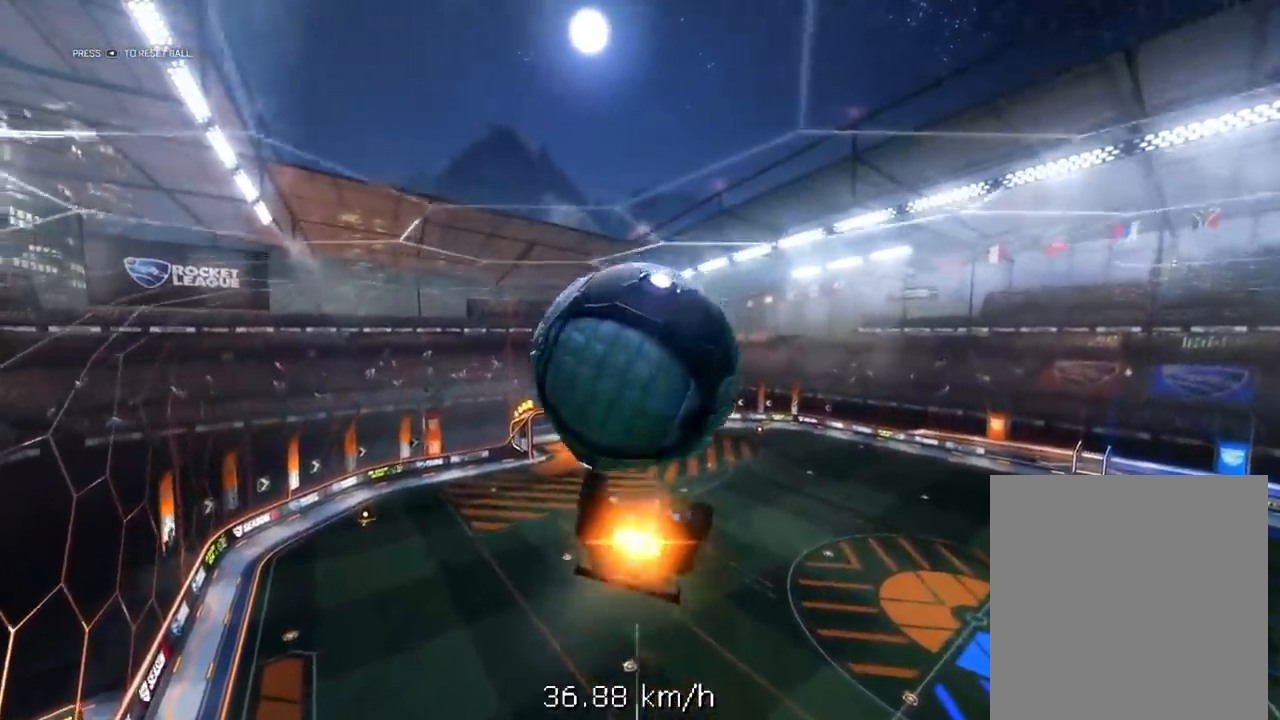
{"buttons": ["X"], "left_stick": "left", "right_stick": "center", "events": [[67, "R1", "up"], [67, "R2", "up"], [67, "X", "up"], [333, "left_stick", "left"], [400, "X", "down"]]}
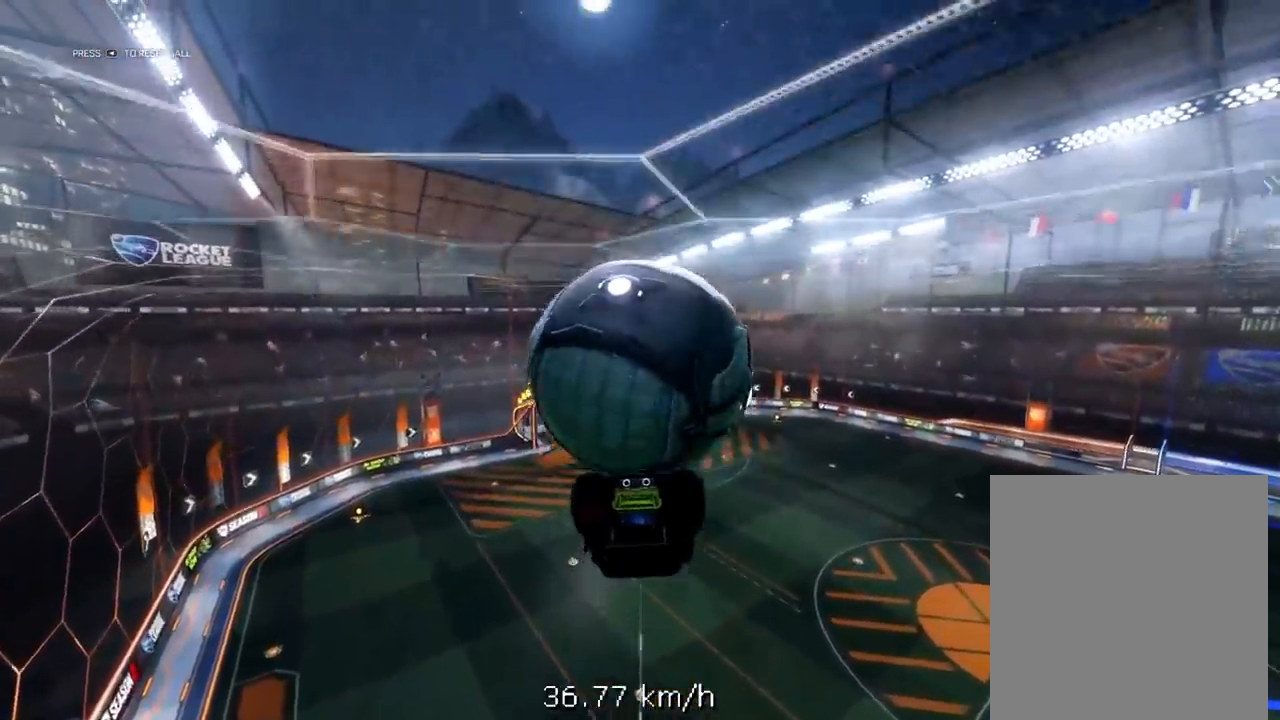
{"buttons": ["X"], "left_stick": "left", "right_stick": "center", "events": []}
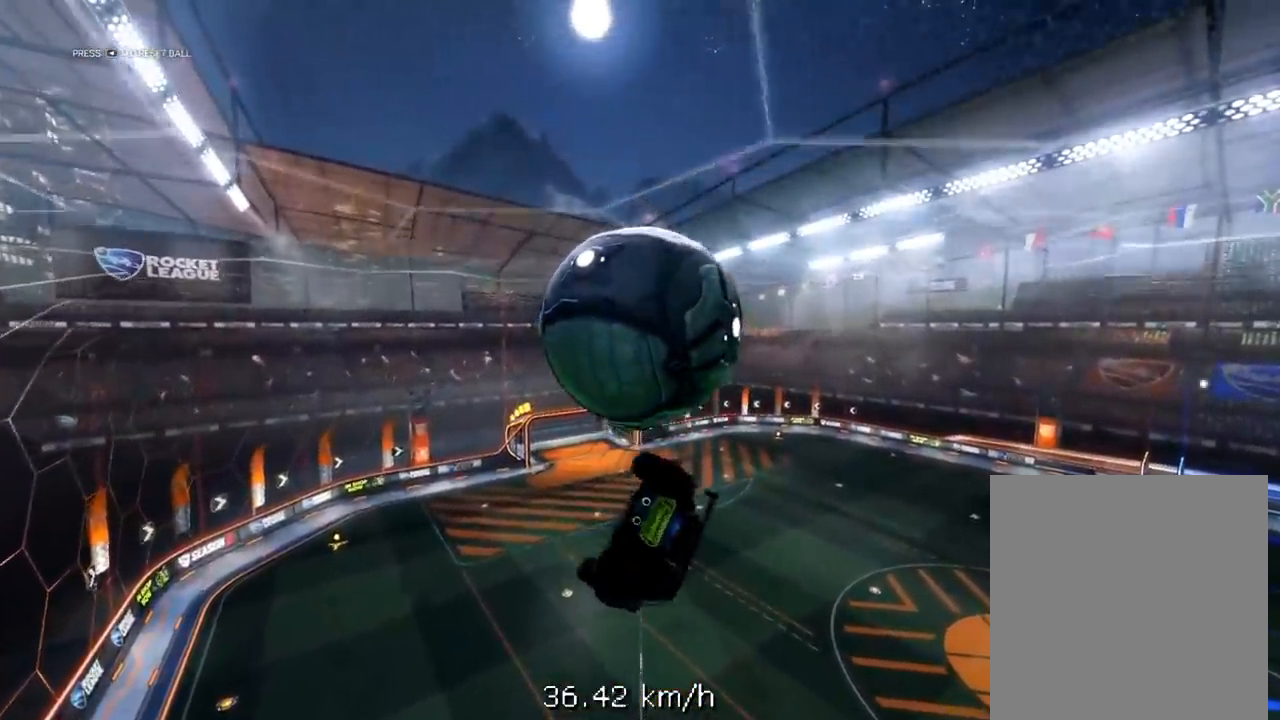
{"buttons": ["X"], "left_stick": "center", "right_stick": "center", "events": [[100, "left_stick", "down-left"], [433, "left_stick", "center"]]}
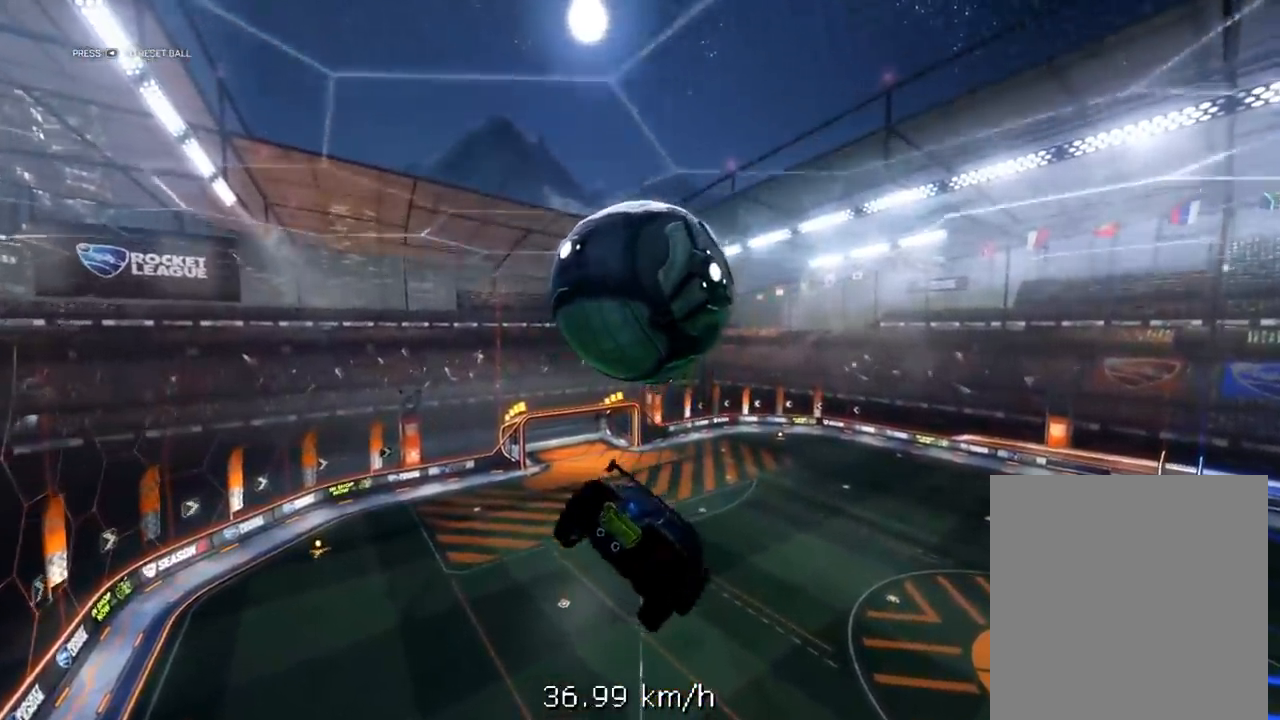
{"buttons": ["A", "X"], "left_stick": "up-left", "right_stick": "center", "events": [[417, "left_stick", "up-left"], [500, "A", "down"]]}
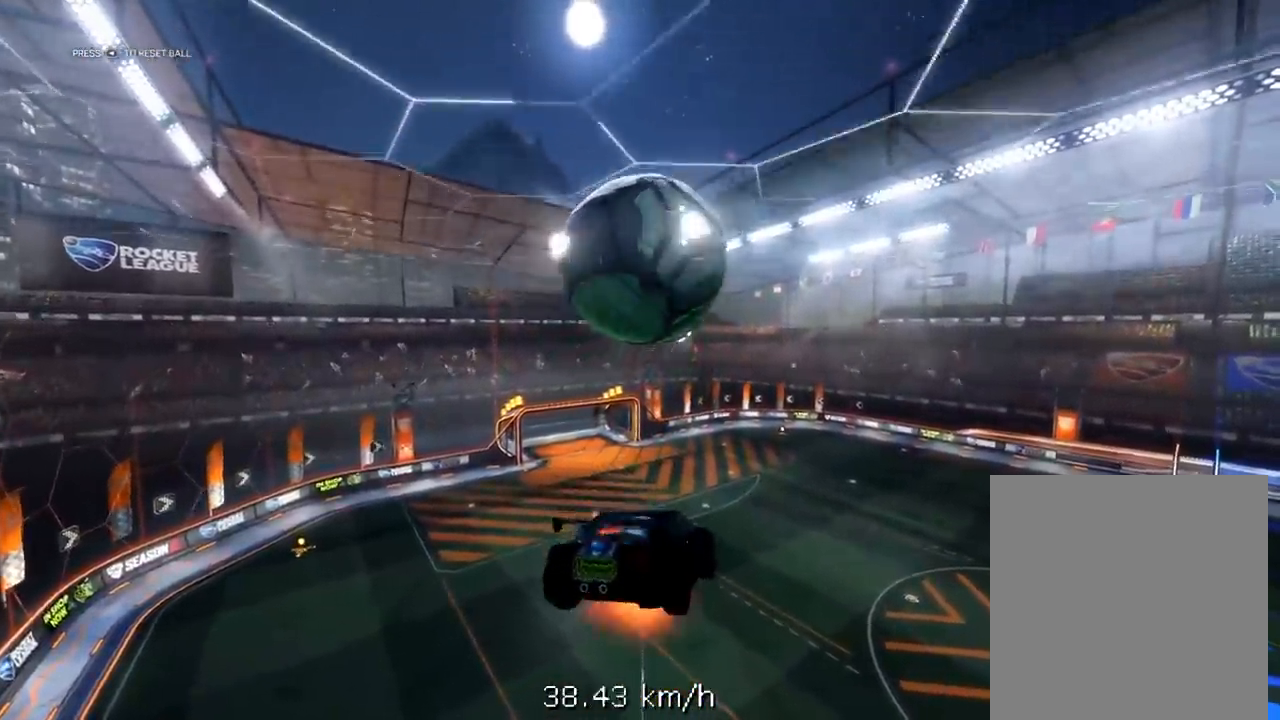
{"buttons": ["X", "R1", "R2"], "left_stick": "down-left", "right_stick": "center", "events": [[33, "R2", "down"], [200, "left_stick", "down-left"], [267, "A", "up"], [400, "R1", "down"]]}
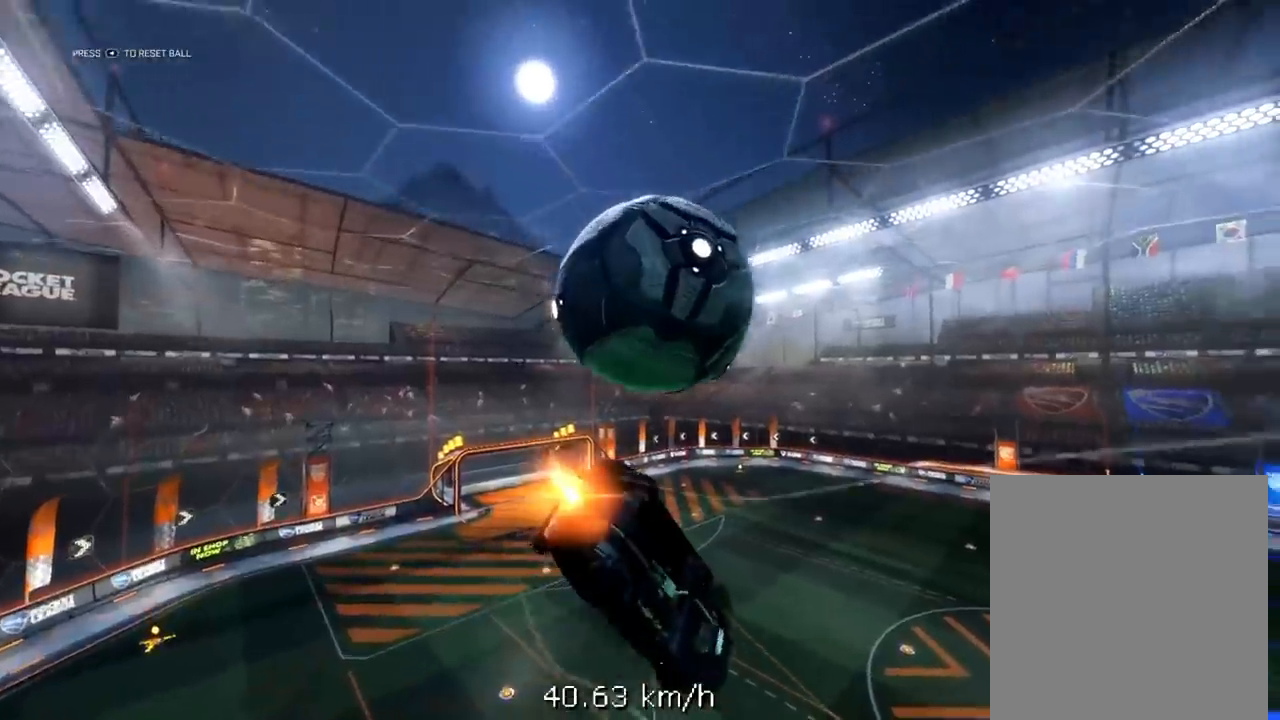
{"buttons": ["X", "R1", "R2", "L3"], "left_stick": "down-left", "right_stick": "center", "events": [[167, "L3", "down"]]}
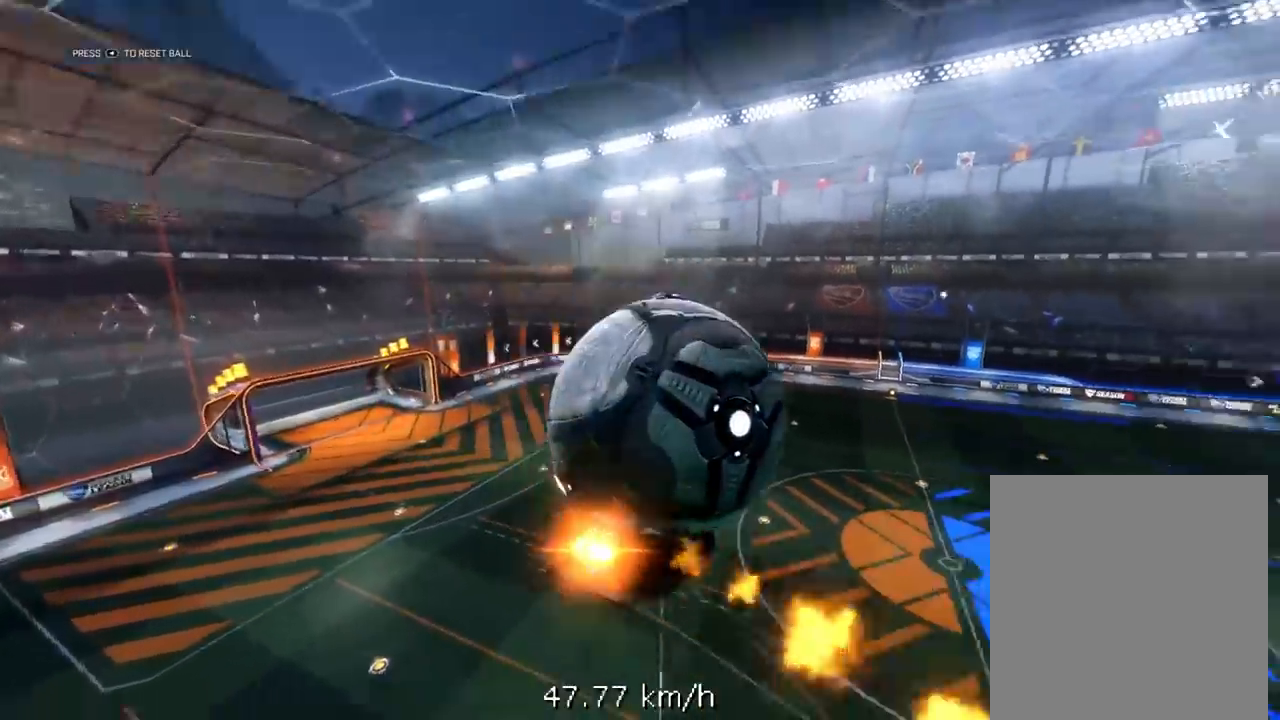
{"buttons": ["X", "R1", "R2", "L3"], "left_stick": "left", "right_stick": "center", "events": [[167, "left_stick", "left"]]}
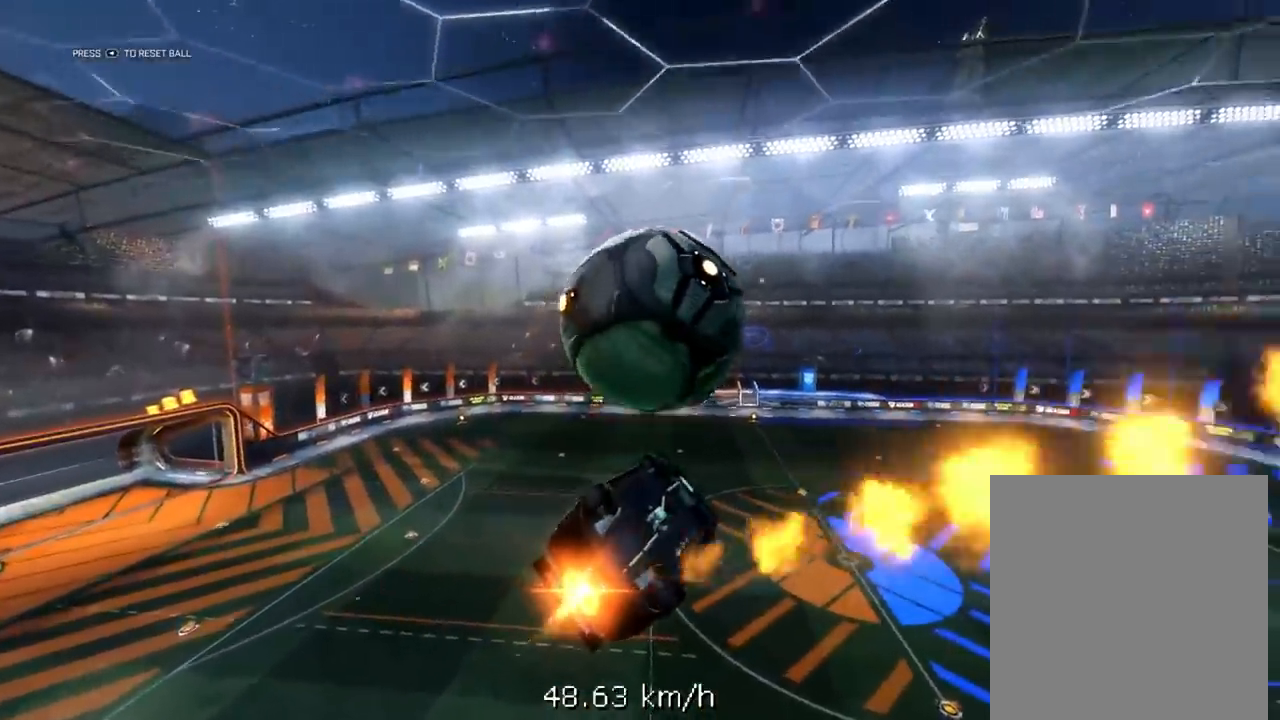
{"buttons": ["X", "R1", "R2"], "left_stick": "left", "right_stick": "center", "events": [[233, "L3", "up"]]}
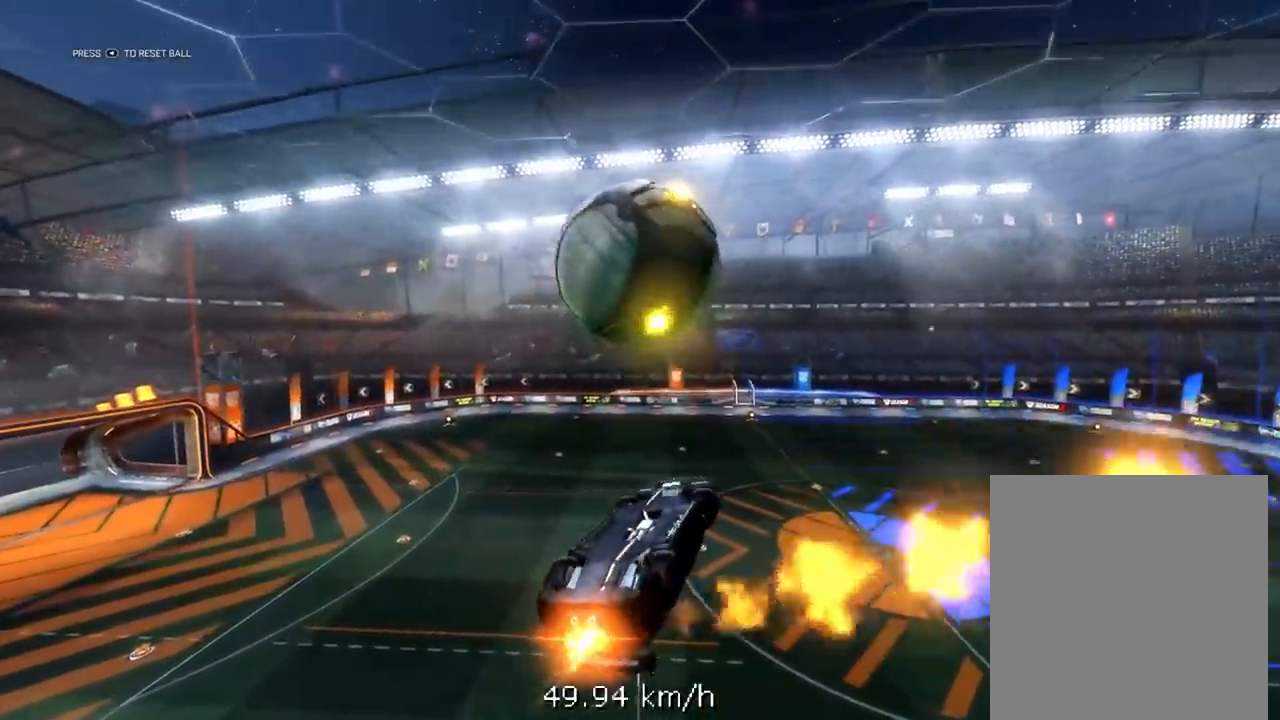
{"buttons": ["X", "R2"], "left_stick": "left", "right_stick": "center", "events": [[133, "R1", "up"]]}
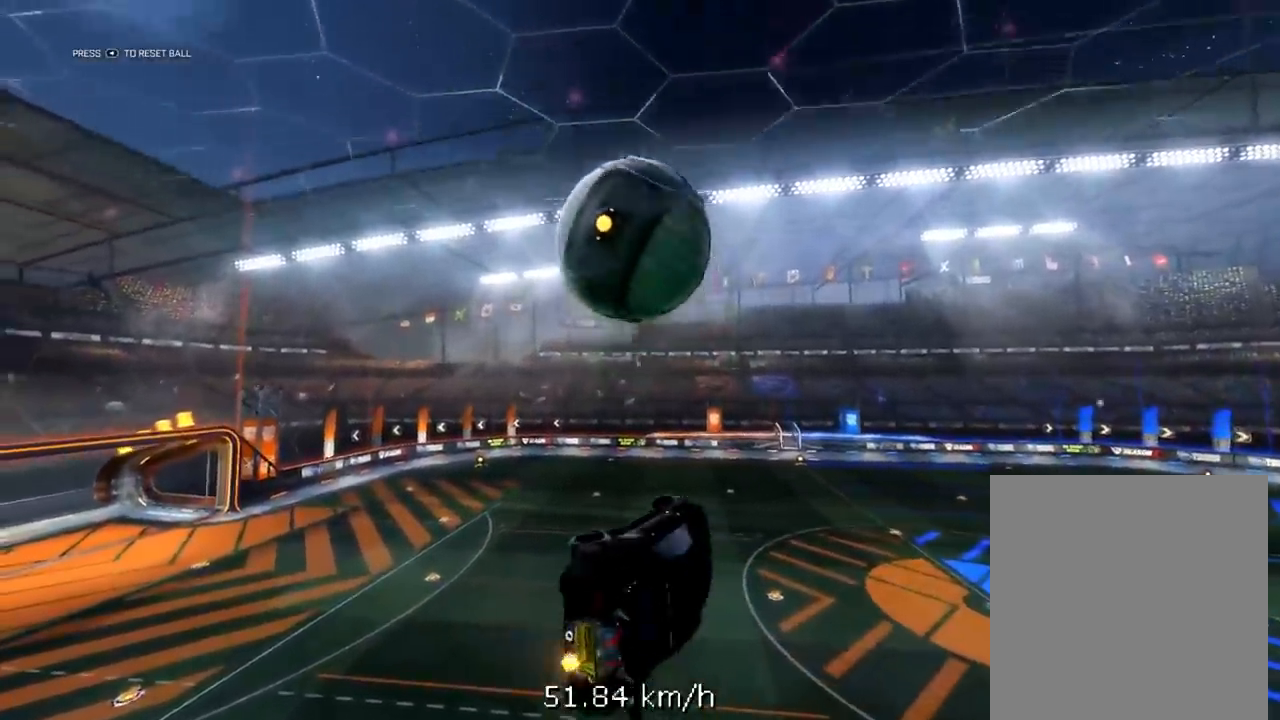
{"buttons": ["A", "X", "R2"], "left_stick": "up-left", "right_stick": "center", "events": [[300, "left_stick", "up-left"], [500, "A", "down"]]}
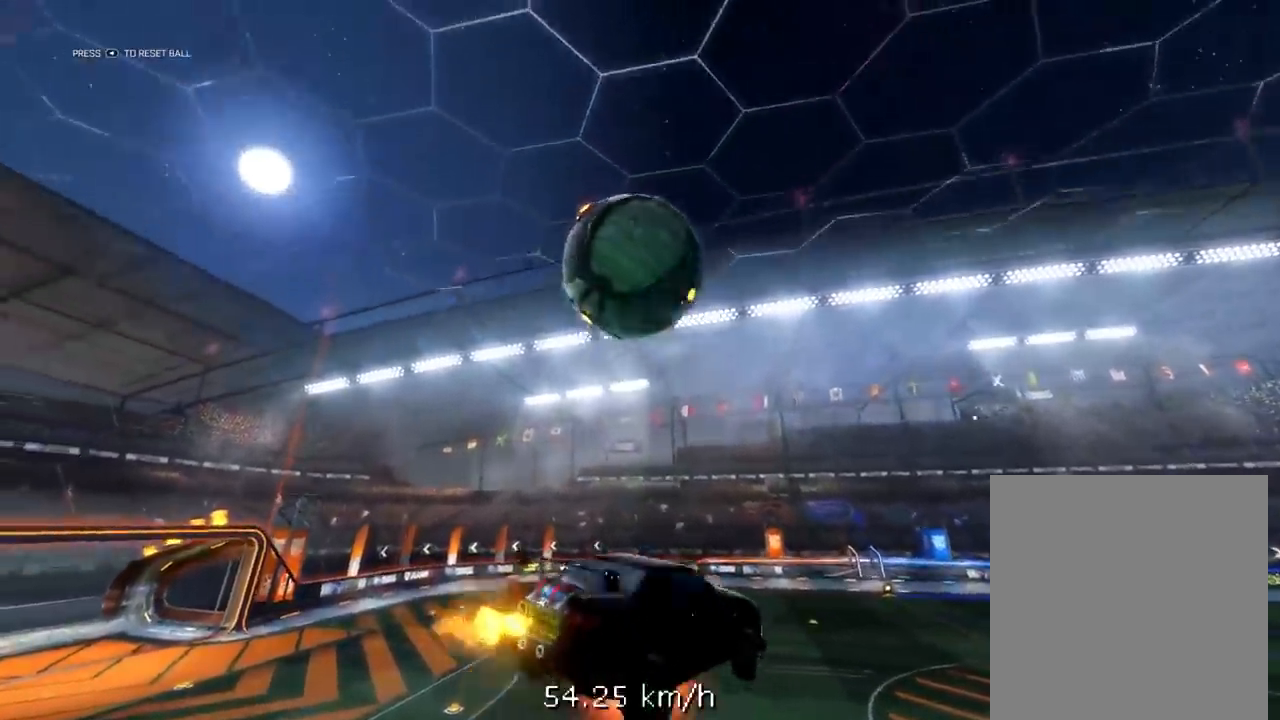
{"buttons": ["X"], "left_stick": "up-left", "right_stick": "center", "events": [[67, "R2", "up"], [167, "A", "up"], [167, "left_stick", "down-left"], [367, "left_stick", "up-left"]]}
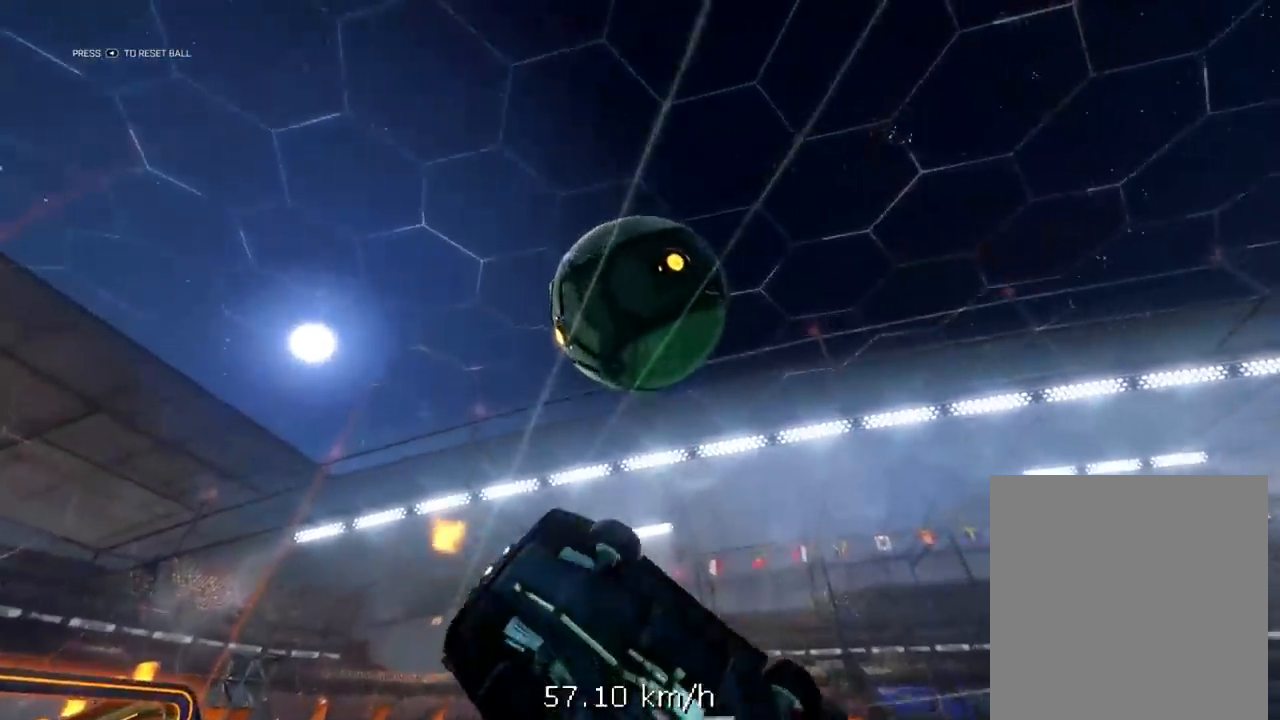
{"buttons": ["X", "R1", "R2"], "left_stick": "left", "right_stick": "center", "events": [[67, "left_stick", "left"], [300, "R1", "down"], [300, "R2", "down"]]}
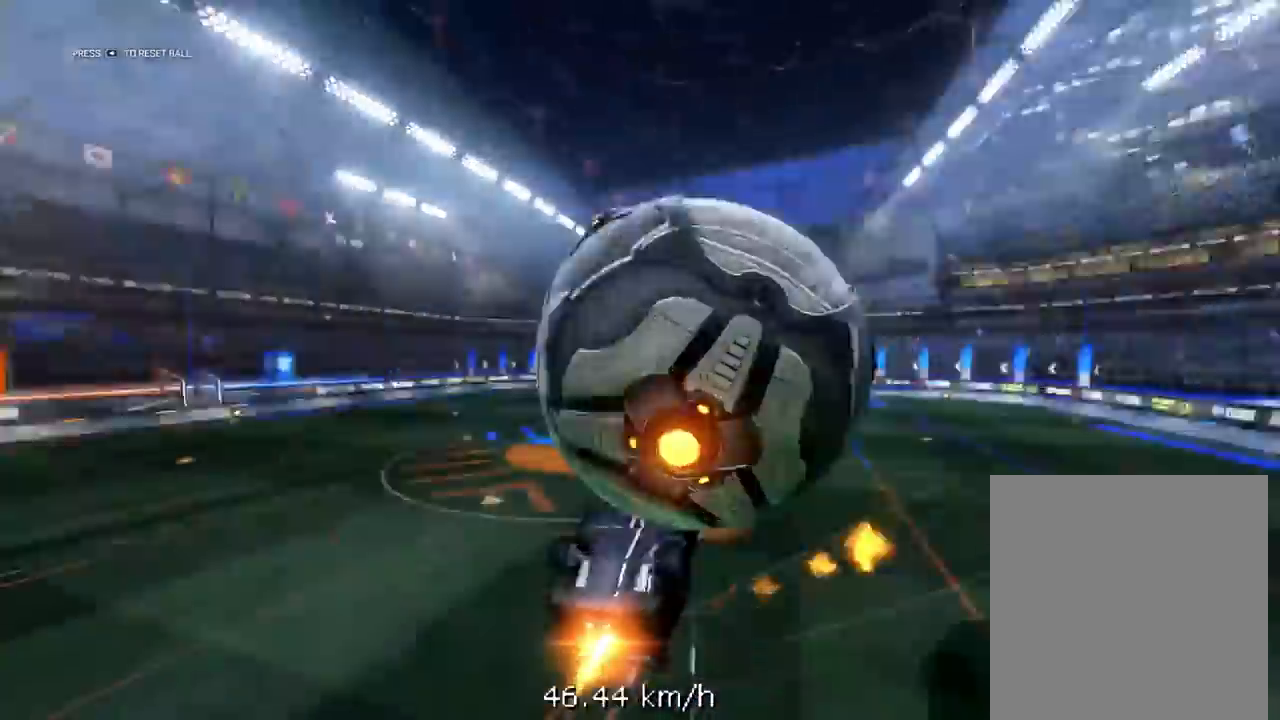
{"buttons": ["R1"], "left_stick": "left", "right_stick": "center", "events": [[200, "R2", "up"], [367, "X", "up"]]}
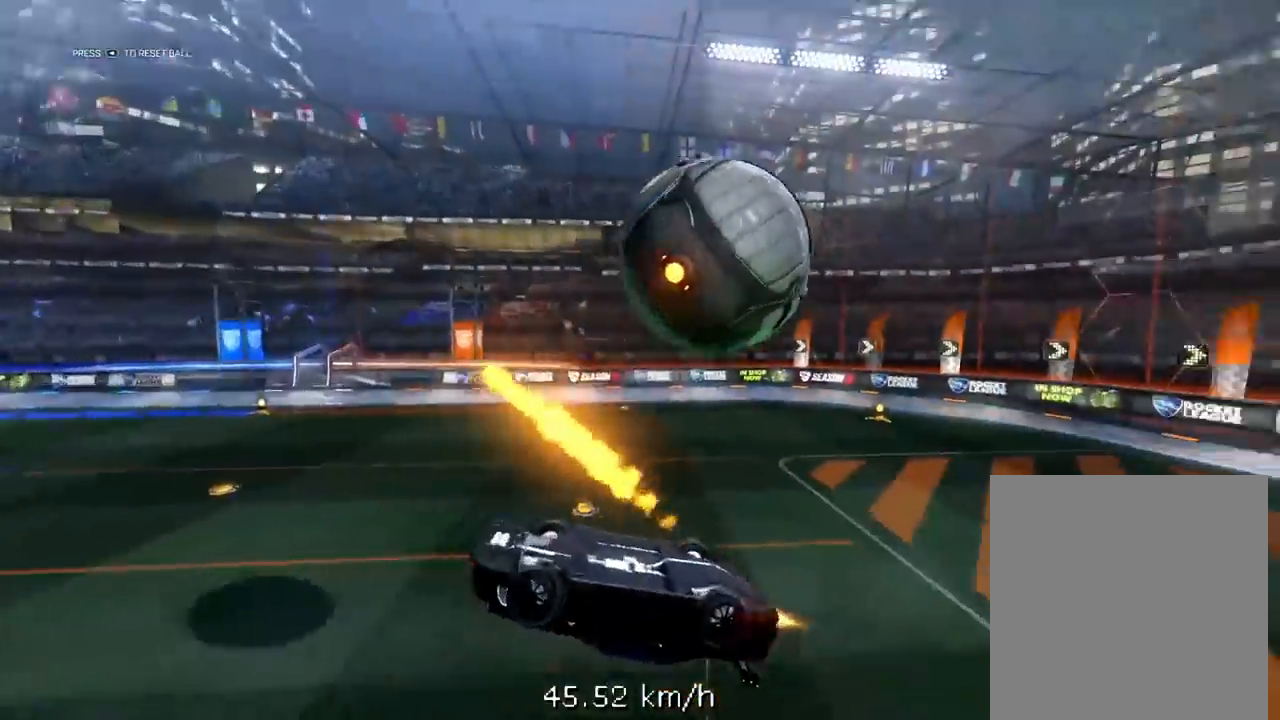
{"buttons": ["A", "R1"], "left_stick": "down-right", "right_stick": "center", "events": [[100, "left_stick", "right"], [367, "A", "down"], [400, "L3", "down"], [433, "left_stick", "down-right"], [500, "L3", "up"]]}
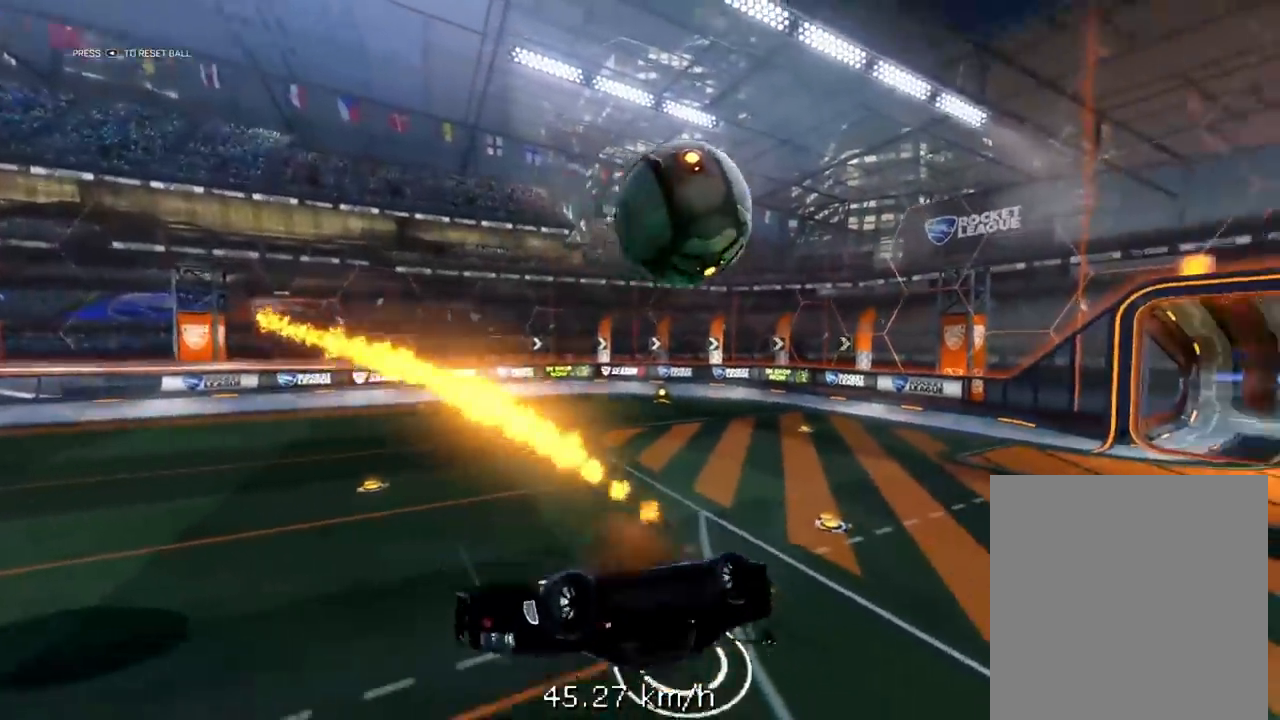
{"buttons": [], "left_stick": "center", "right_stick": "center", "events": [[100, "A", "up"], [167, "R1", "up"], [300, "left_stick", "center"]]}